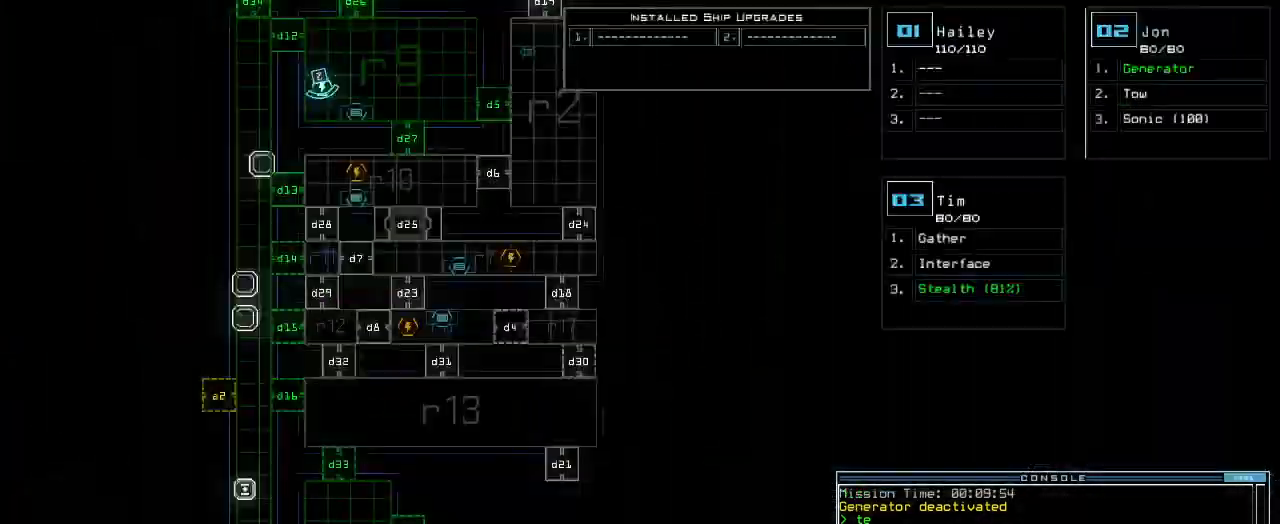
Gameplay with keyboard; each line is a JSON object with the keys held at the frame after it. "events" lists presses ("down") and releases ("up") of ".", "0", "1", "2", "3", "4", "5", "6", "7", "8", "9", "a", "b", "backspace", "c", "caps_lock", "comma", "ctrl_l", "ctrl_r", "d", "down", "e", "equals", "escape", "f", "f8", "g", "h", "i", "j", "k", "l", "left", "m", "minus", "n", "num3", "num9", "o", "p", "q", "quote", "r", "return", "right", "s", "semicolon", "shift_l", "shift_r", "space", "t", "tab", "tilde", "u", "up", "v", "w", "x", "y" and "z" between this image and that frame as [ms after this image, input, new state], when the widget could be followed in between. No other keys are recorded. Mouse input is not recorded.
{"keys": [], "events": [[160, "down", "down"], [440, "down", "up"]]}
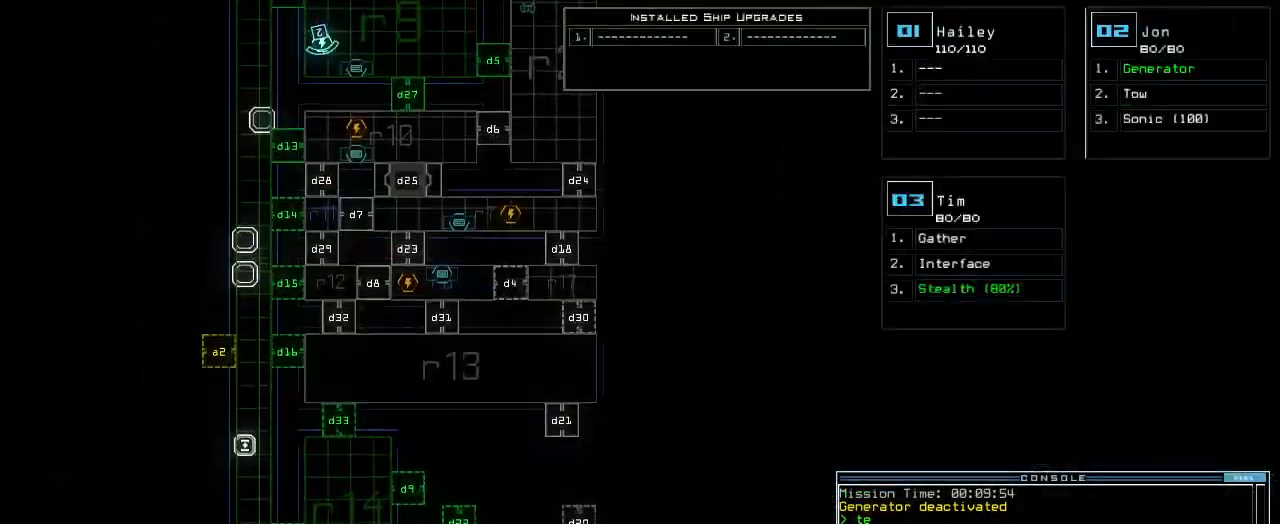
{"keys": ["3", "up"], "events": [[160, "left", "down"], [160, "space", "down"], [200, "up", "down"], [260, "space", "up"], [300, "left", "up"], [320, "d", "down"], [380, "d", "up"], [500, "3", "down"]]}
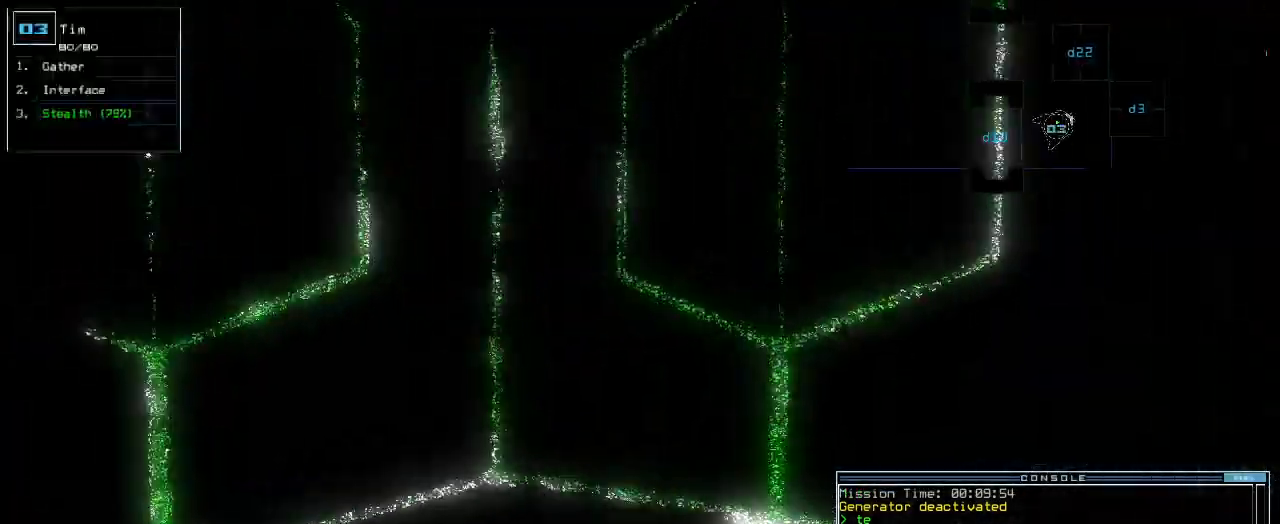
{"keys": ["up"], "events": [[100, "3", "up"], [100, "right", "down"], [220, "right", "up"], [340, "return", "down"], [420, "return", "up"]]}
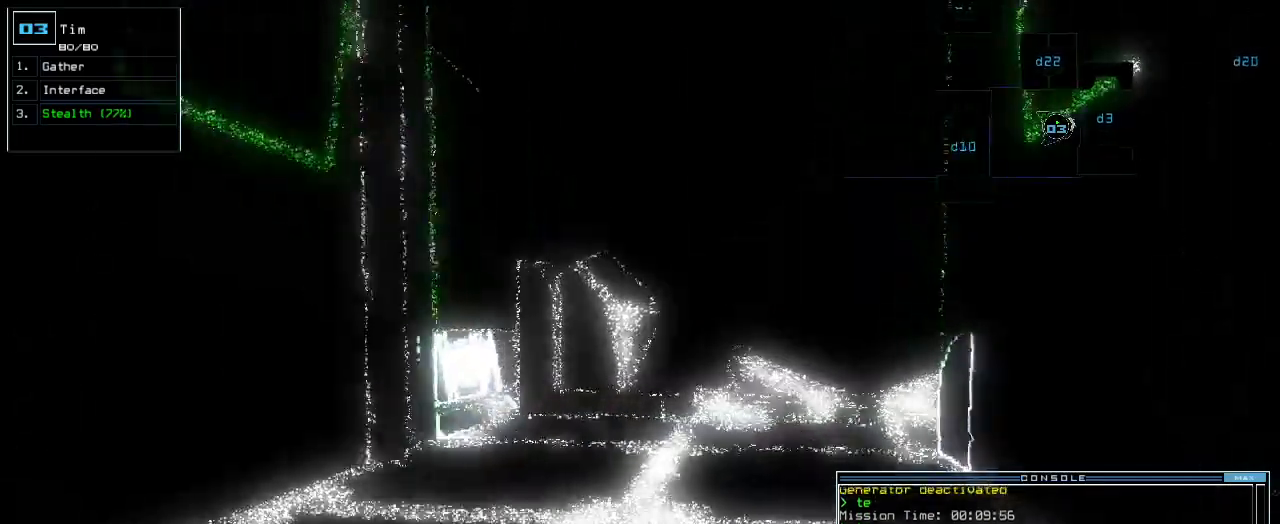
{"keys": ["up"], "events": [[60, "right", "down"], [160, "right", "up"]]}
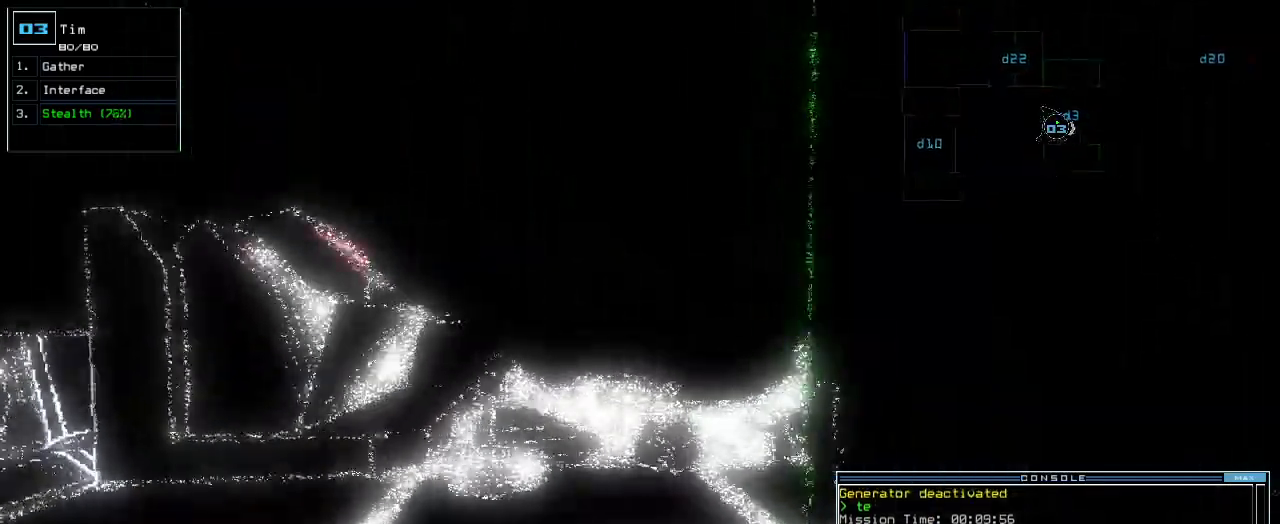
{"keys": ["up"], "events": [[100, "up", "up"], [340, "up", "down"], [360, "left", "down"], [460, "left", "up"]]}
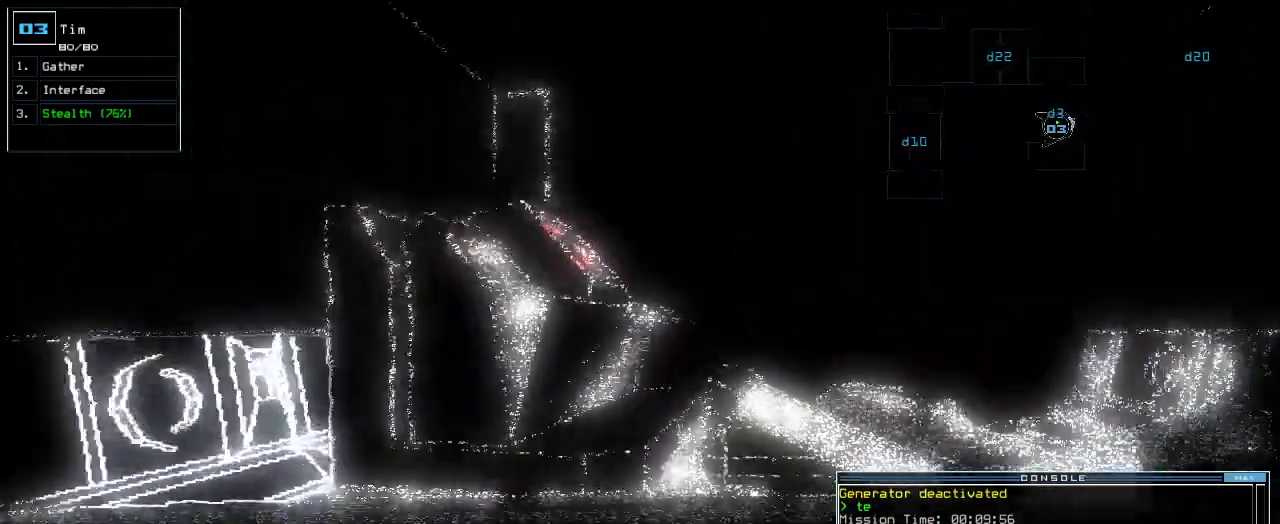
{"keys": ["right", "up"], "events": [[140, "right", "down"], [200, "right", "up"], [460, "right", "down"]]}
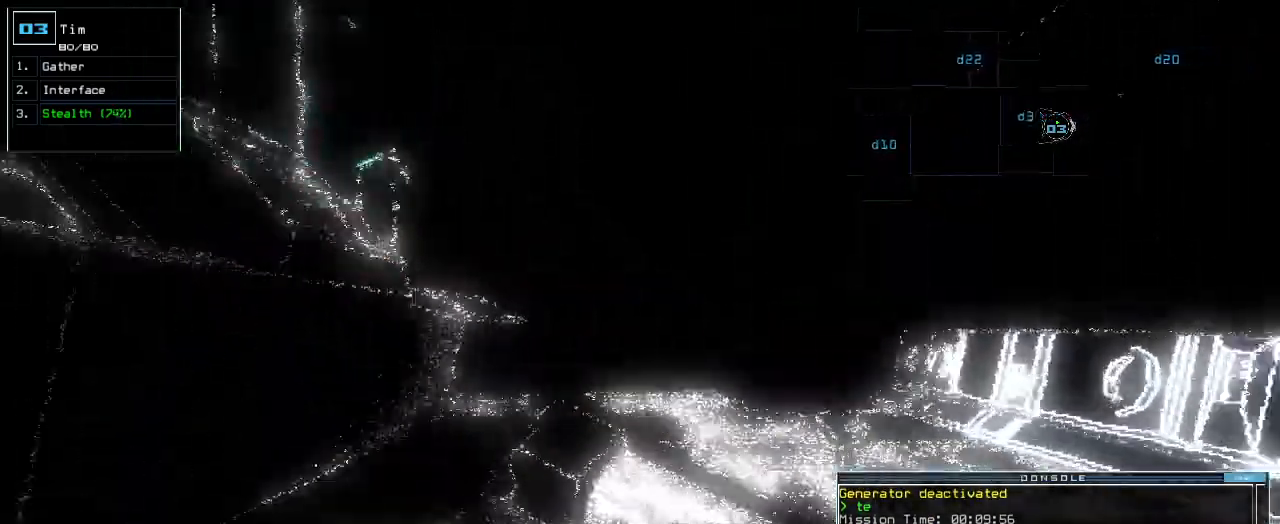
{"keys": ["up"], "events": [[20, "right", "up"], [440, "left", "down"], [460, "left", "up"]]}
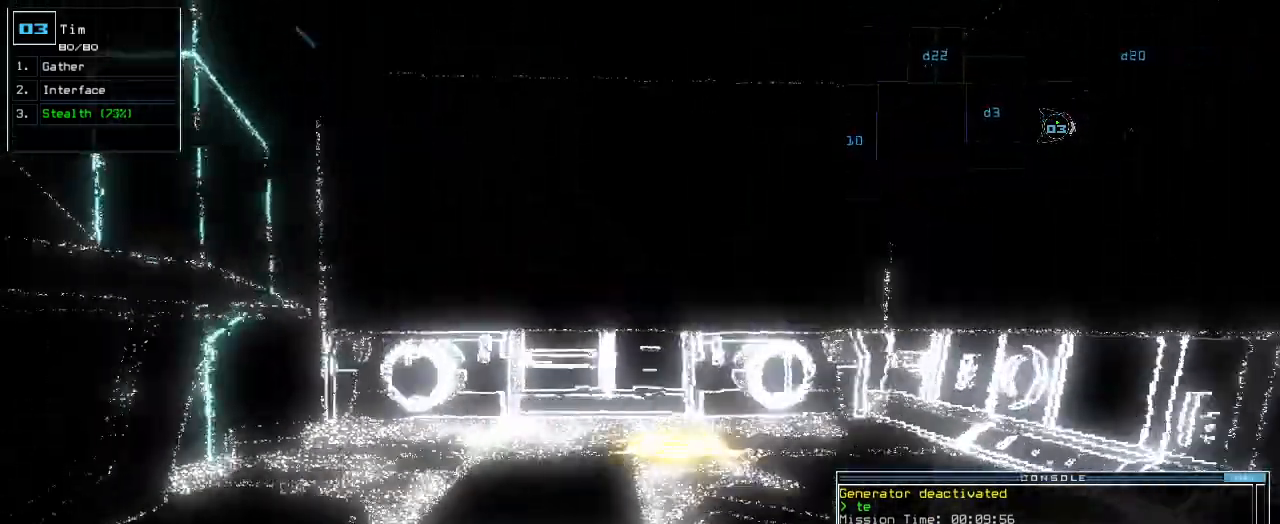
{"keys": ["up"], "events": []}